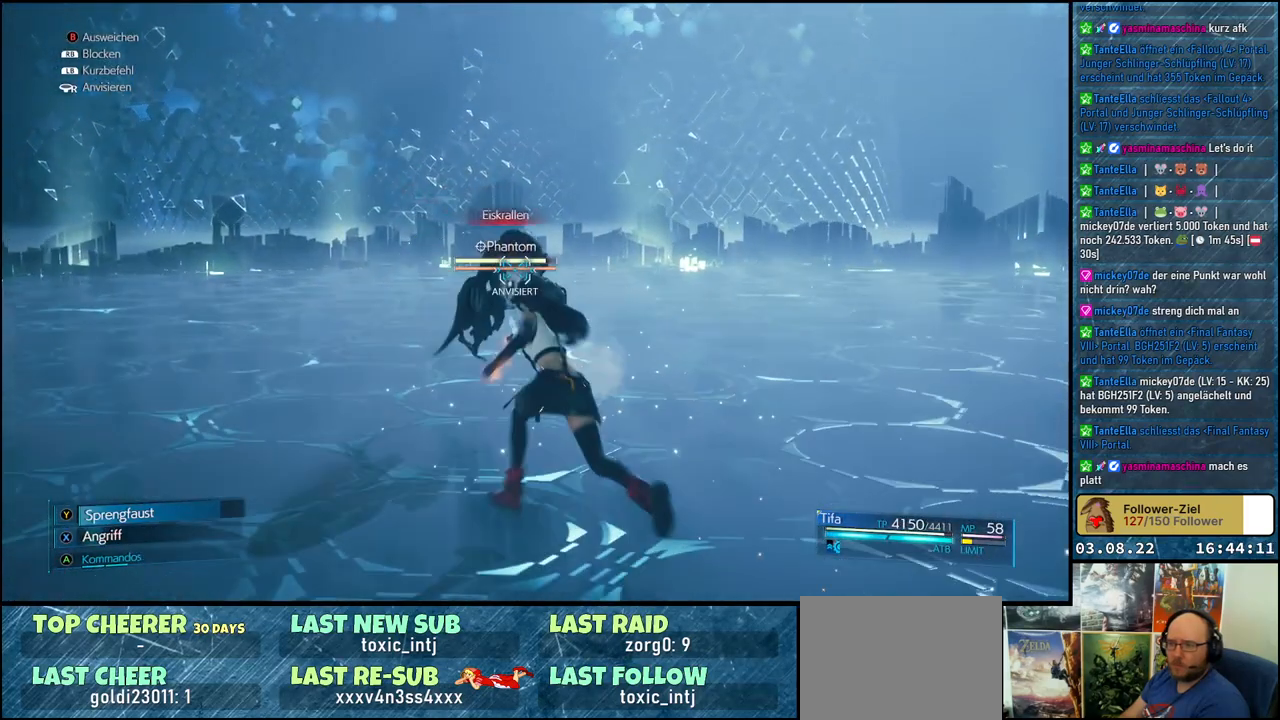
Gameplay with a controller (Xbox layout); each line is a JSON object with the inputs held at the frame after it. "events" lists button and stick changes between this image and that frame as [ms after this image, input, new state], when the widget could be followed in between.
{"buttons": ["X"], "left_stick": "center", "right_stick": "center", "events": [[50, "X", "up"], [117, "X", "down"], [183, "X", "up"], [250, "X", "down"], [267, "left_stick", "center"], [300, "X", "up"], [367, "X", "down"], [433, "X", "up"], [500, "X", "down"]]}
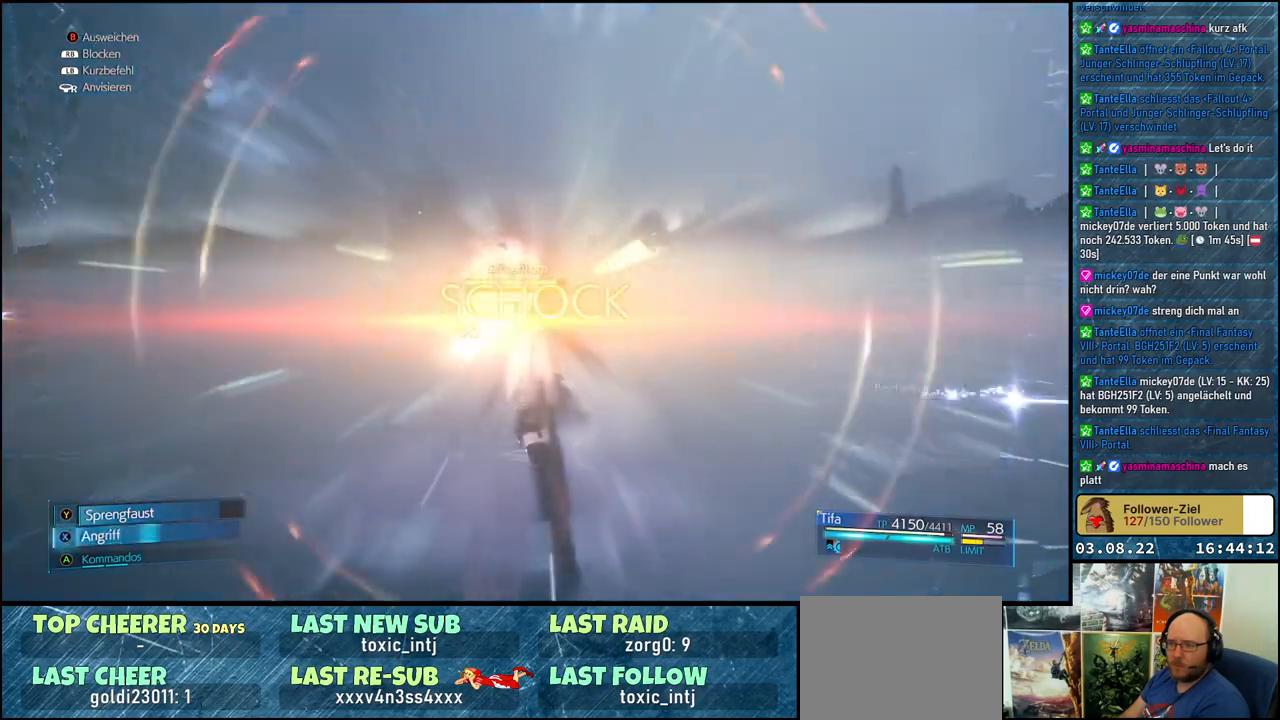
{"buttons": [], "left_stick": "center", "right_stick": "center", "events": [[50, "X", "up"], [250, "Y", "down"], [350, "Y", "up"], [400, "Y", "down"], [467, "Y", "up"]]}
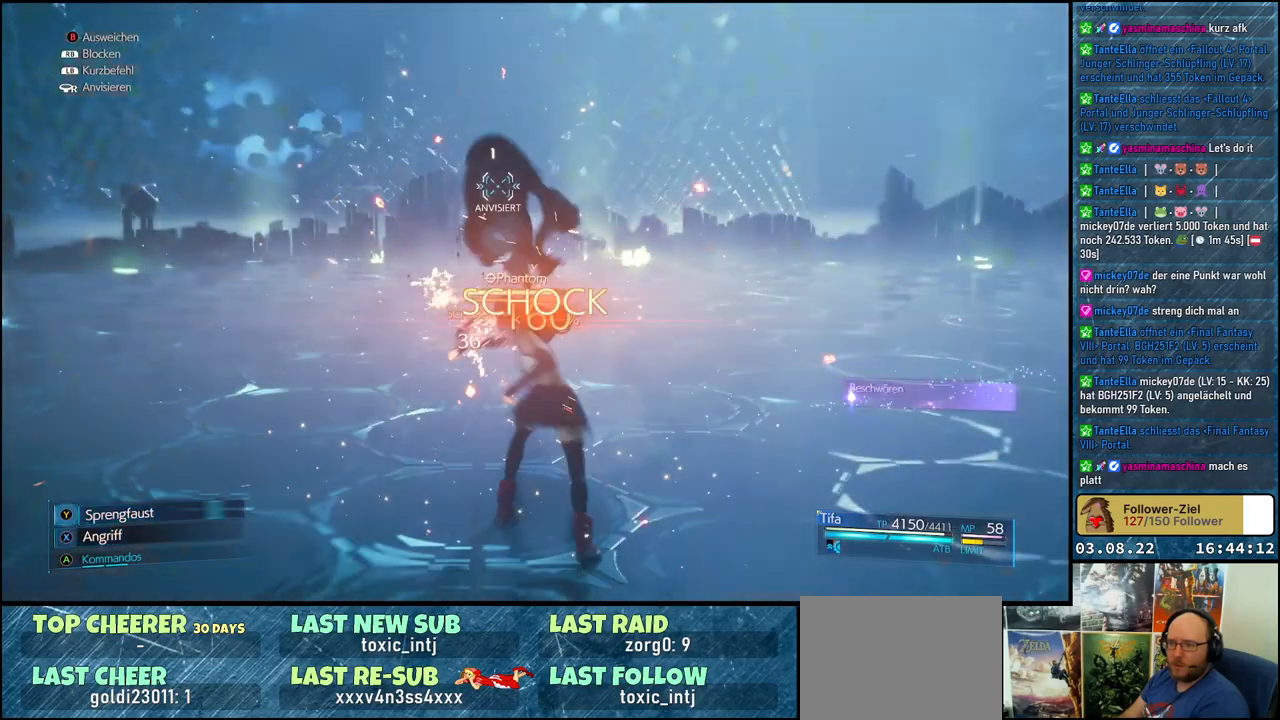
{"buttons": ["Y"], "left_stick": "center", "right_stick": "center", "events": [[17, "Y", "down"], [83, "Y", "up"], [150, "Y", "down"], [233, "Y", "up"], [283, "Y", "down"]]}
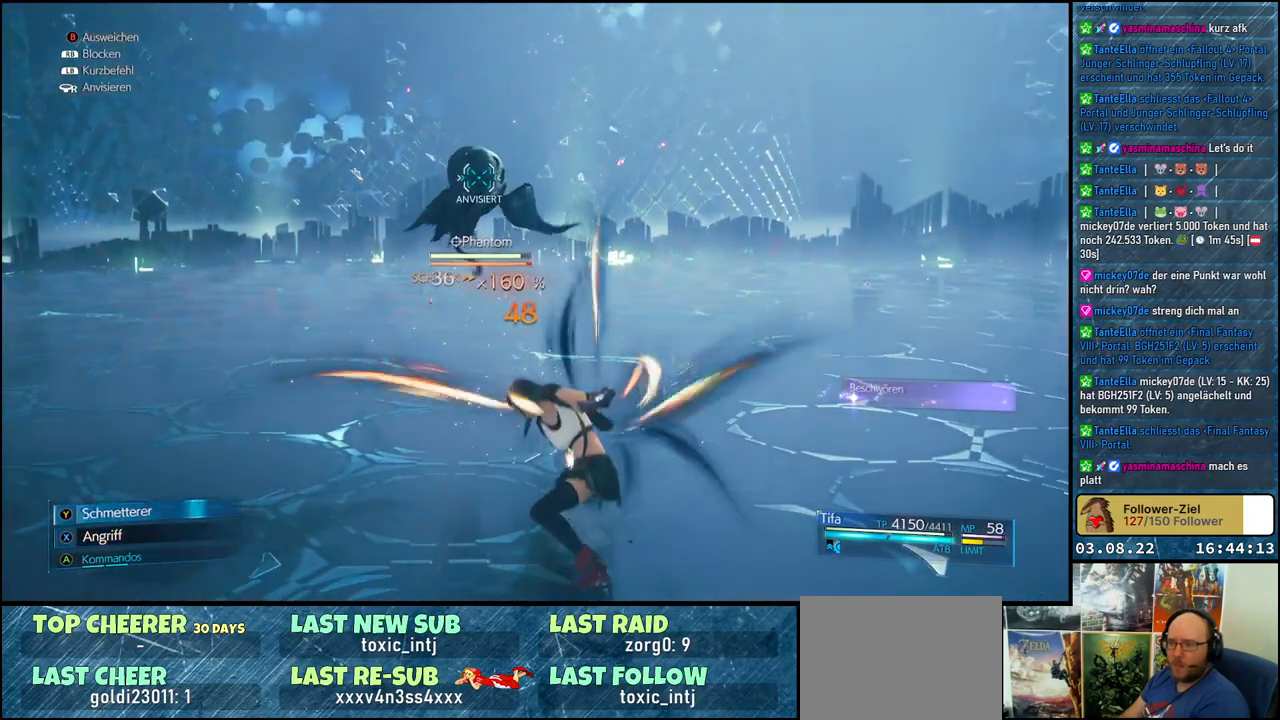
{"buttons": [], "left_stick": "center", "right_stick": "center", "events": [[400, "Y", "up"]]}
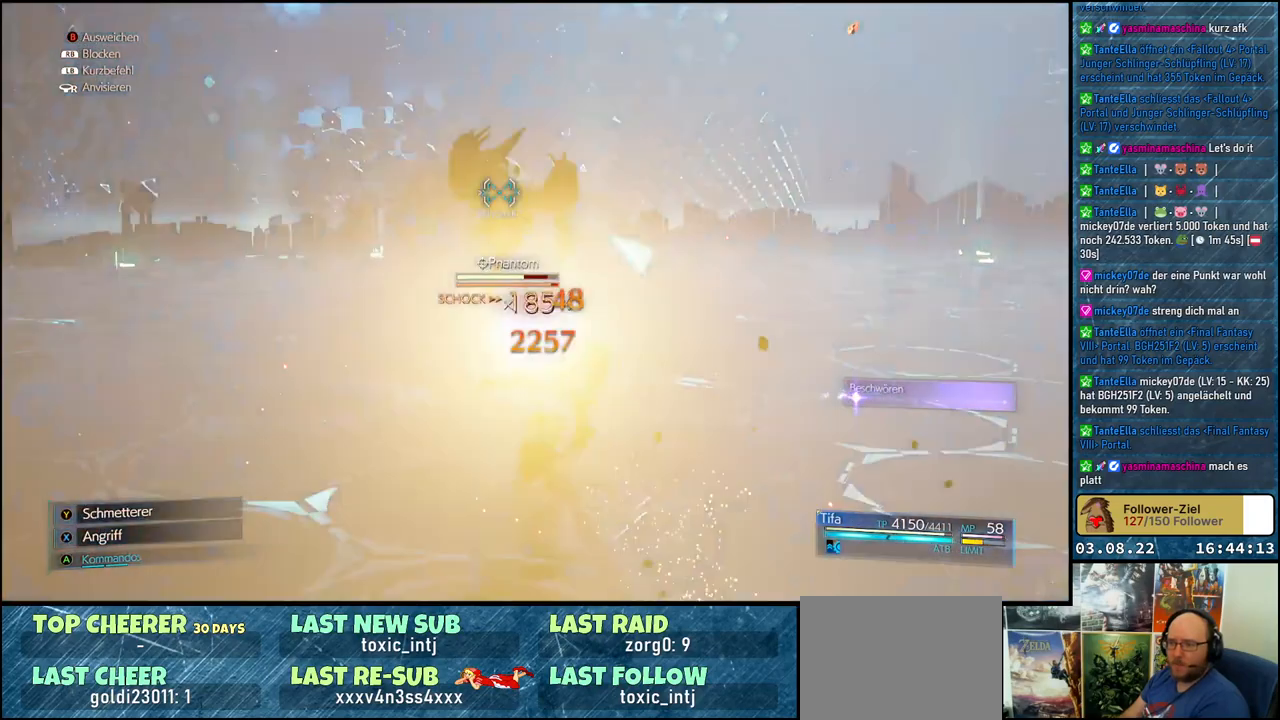
{"buttons": [], "left_stick": "center", "right_stick": "center", "events": [[133, "X", "down"], [217, "X", "up"], [300, "X", "down"], [350, "X", "up"], [417, "X", "down"], [467, "X", "up"]]}
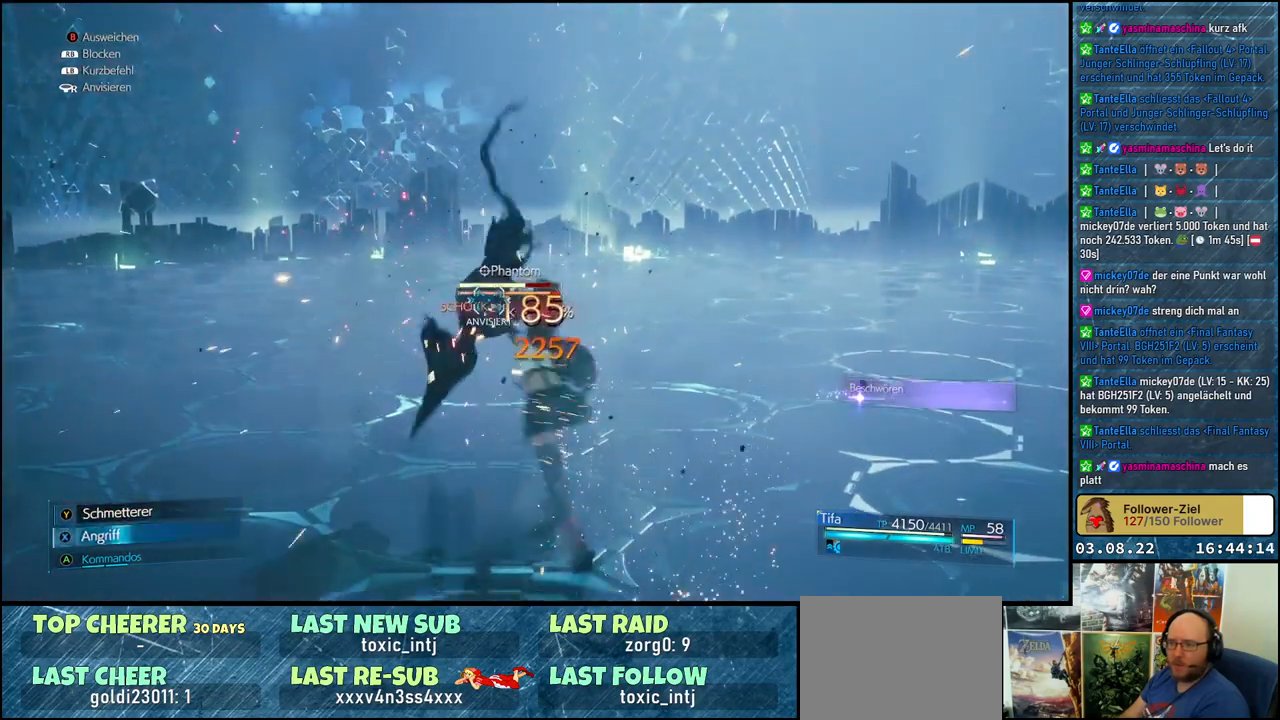
{"buttons": ["X"], "left_stick": "center", "right_stick": "center", "events": [[50, "X", "down"], [100, "X", "up"], [183, "X", "down"], [267, "X", "up"], [317, "X", "down"], [367, "X", "up"], [433, "X", "down"]]}
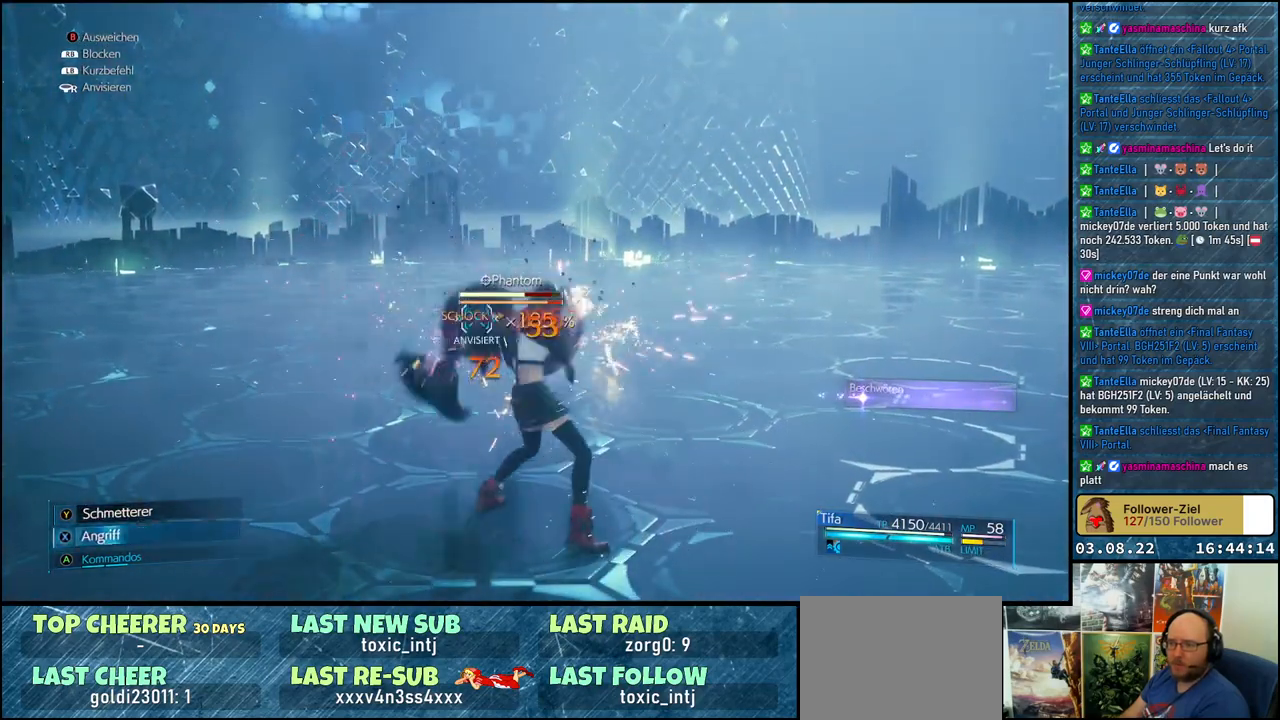
{"buttons": ["Y"], "left_stick": "center", "right_stick": "center", "events": [[17, "X", "up"], [100, "Y", "down"]]}
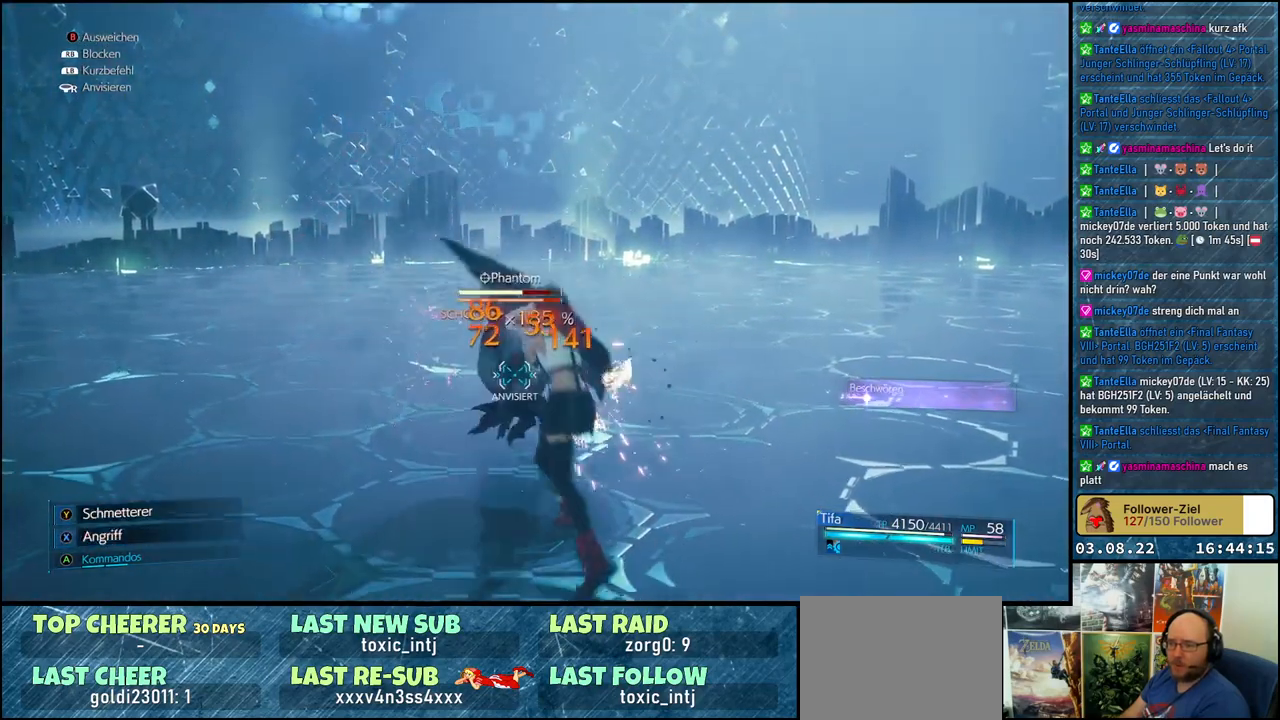
{"buttons": ["Y"], "left_stick": "center", "right_stick": "center", "events": []}
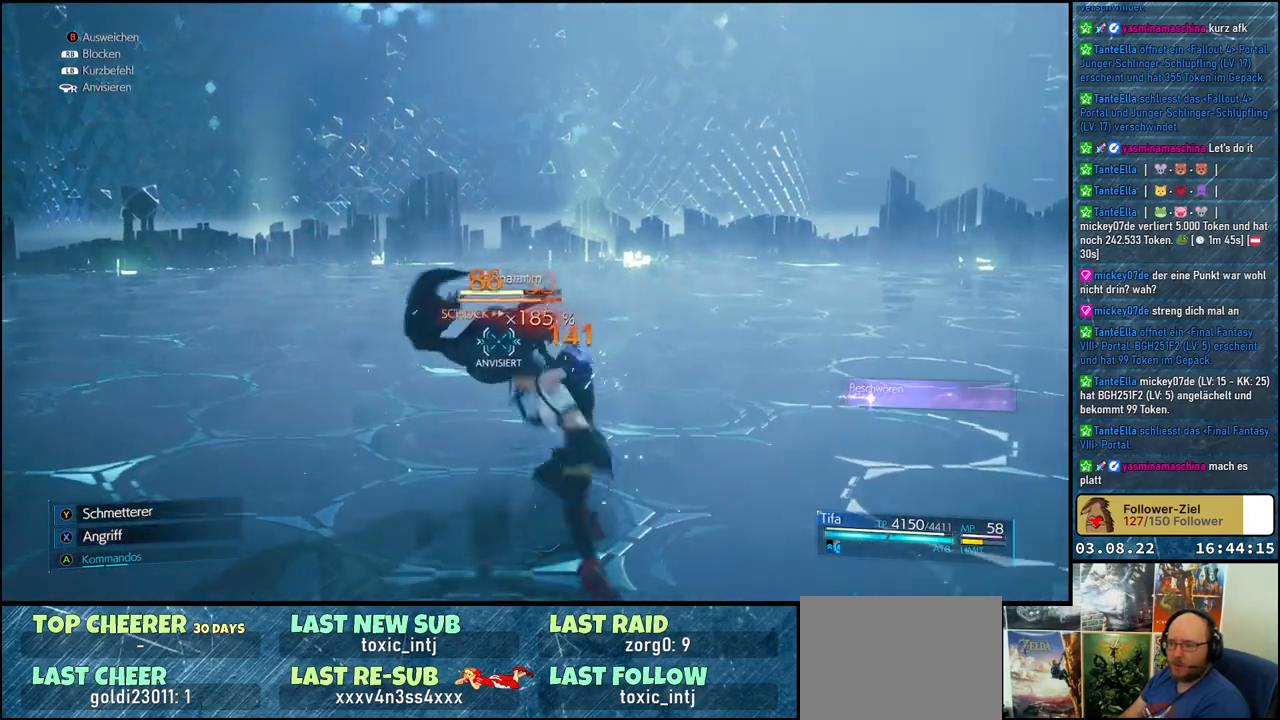
{"buttons": [], "left_stick": "center", "right_stick": "center", "events": [[117, "Y", "up"], [217, "X", "down"], [300, "X", "up"], [383, "X", "down"], [450, "X", "up"]]}
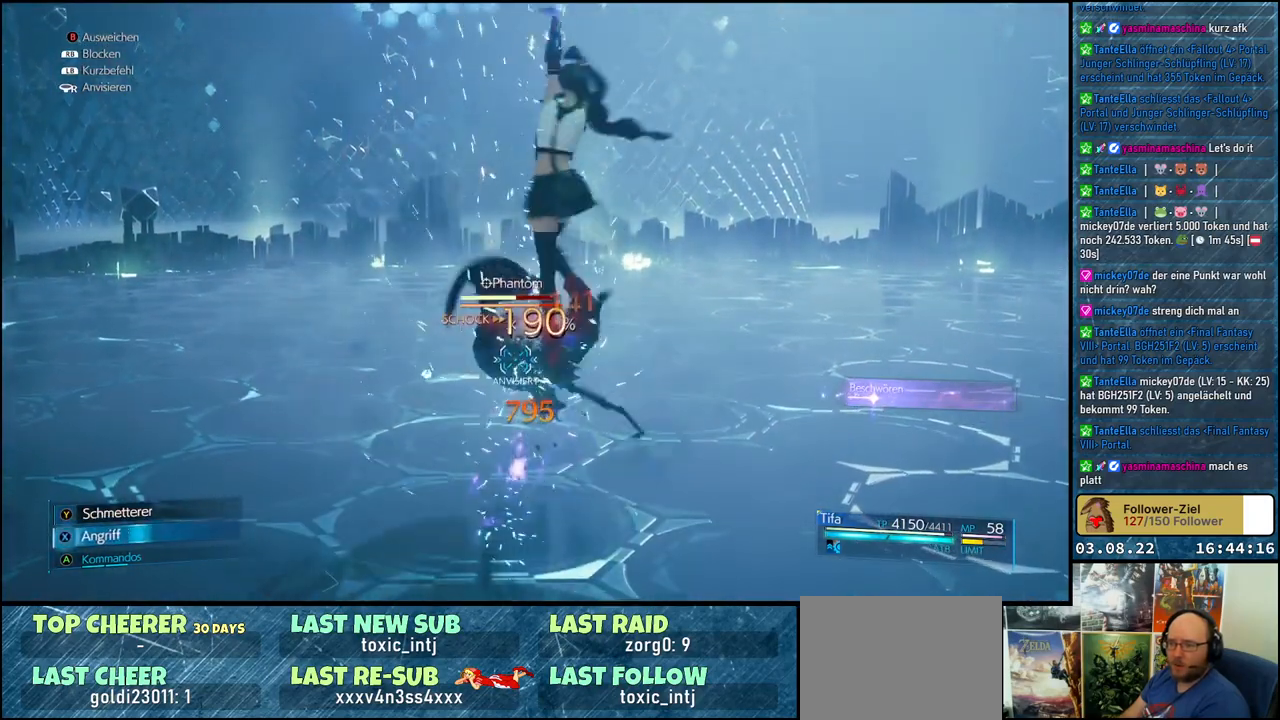
{"buttons": ["L1"], "left_stick": "center", "right_stick": "center", "events": [[100, "X", "down"], [167, "X", "up"], [233, "X", "down"], [300, "X", "up"], [450, "L1", "down"]]}
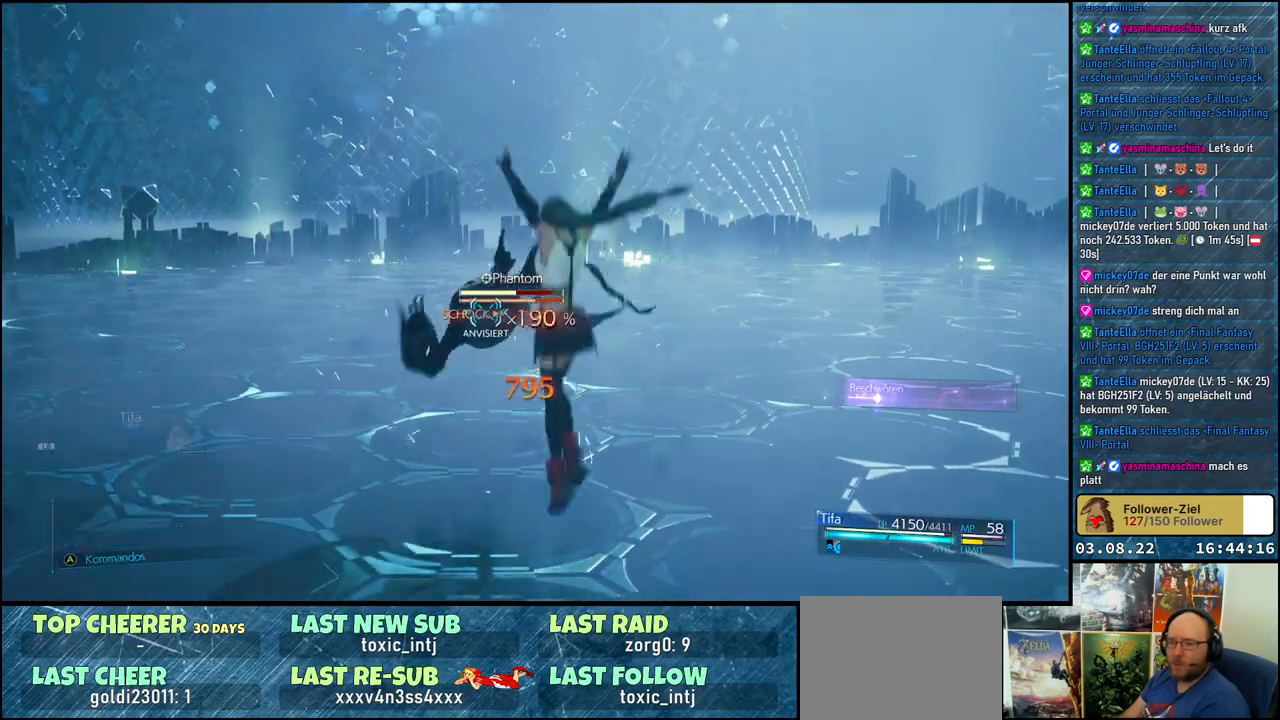
{"buttons": ["L1"], "left_stick": "center", "right_stick": "center", "events": [[17, "X", "down"], [83, "X", "up"], [150, "X", "down"], [200, "X", "up"], [267, "X", "down"], [350, "X", "up"], [417, "X", "down"], [500, "X", "up"]]}
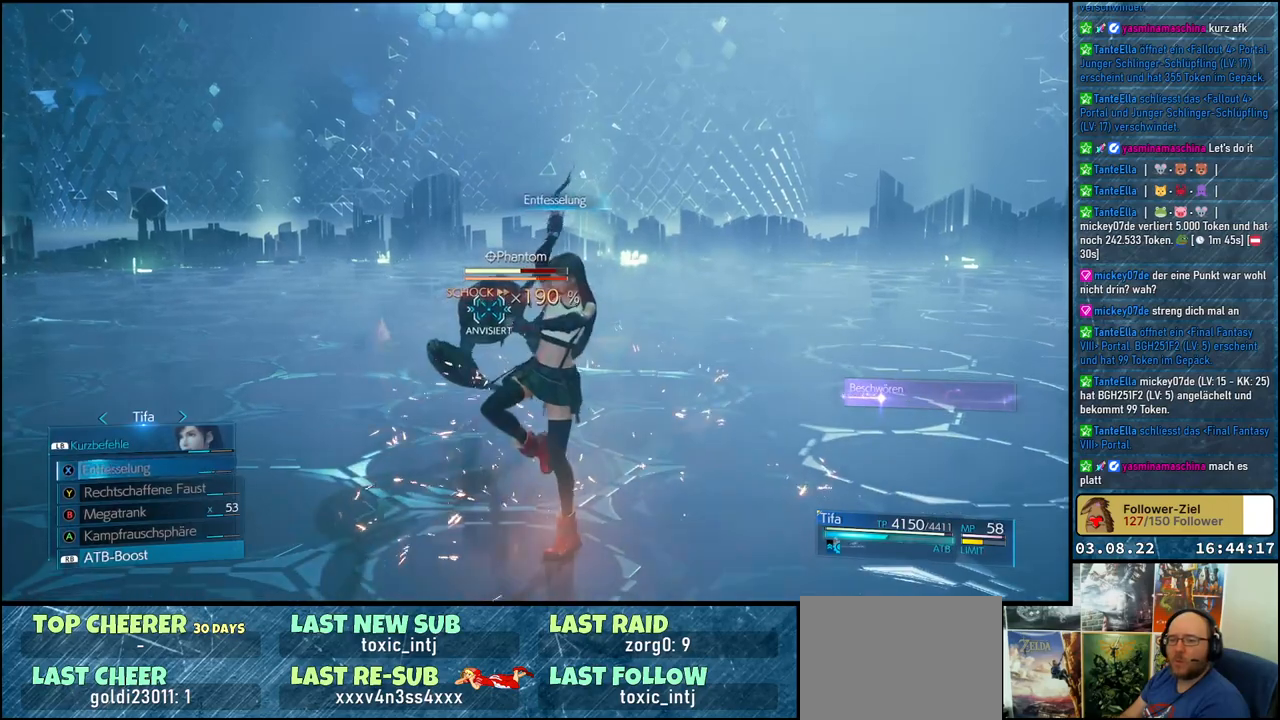
{"buttons": ["X", "L1"], "left_stick": "center", "right_stick": "center", "events": [[67, "X", "down"], [117, "X", "up"], [183, "X", "down"], [267, "X", "up"], [333, "X", "down"], [417, "X", "up"], [483, "X", "down"]]}
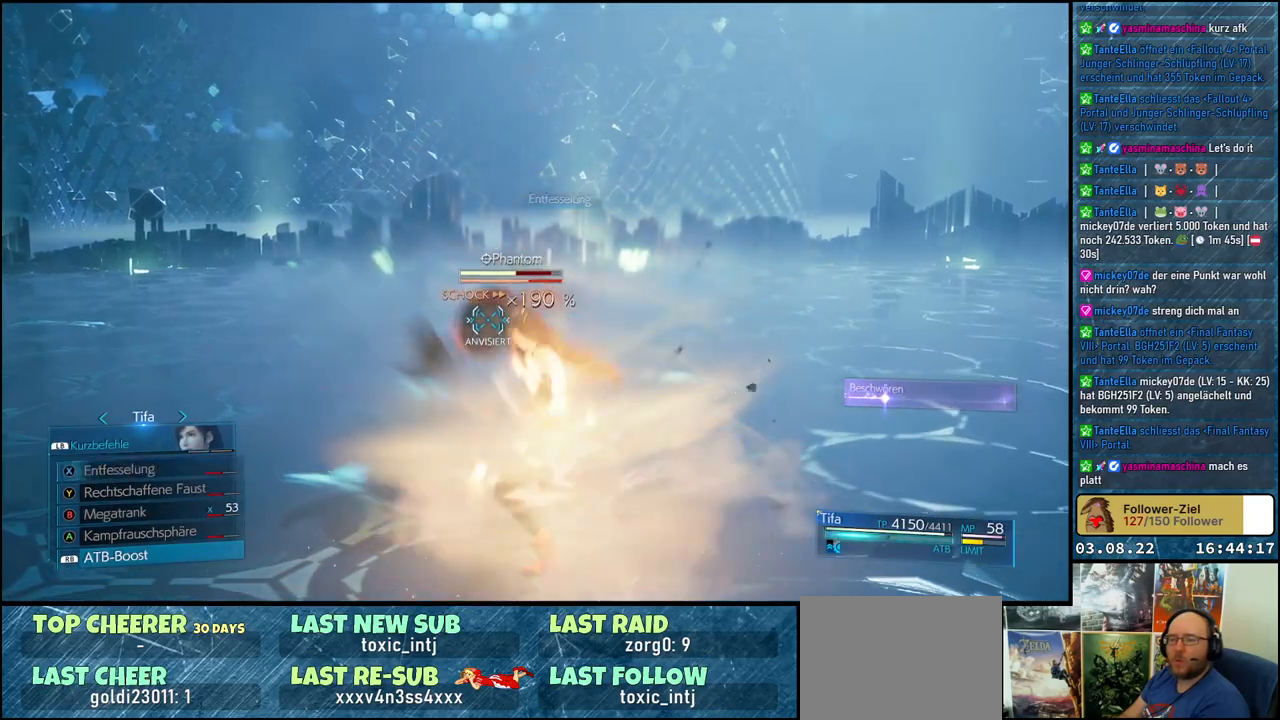
{"buttons": ["X"], "left_stick": "center", "right_stick": "center", "events": [[33, "X", "up"], [117, "X", "down"], [183, "X", "up"], [250, "X", "down"], [317, "X", "up"], [417, "L1", "up"], [500, "X", "down"]]}
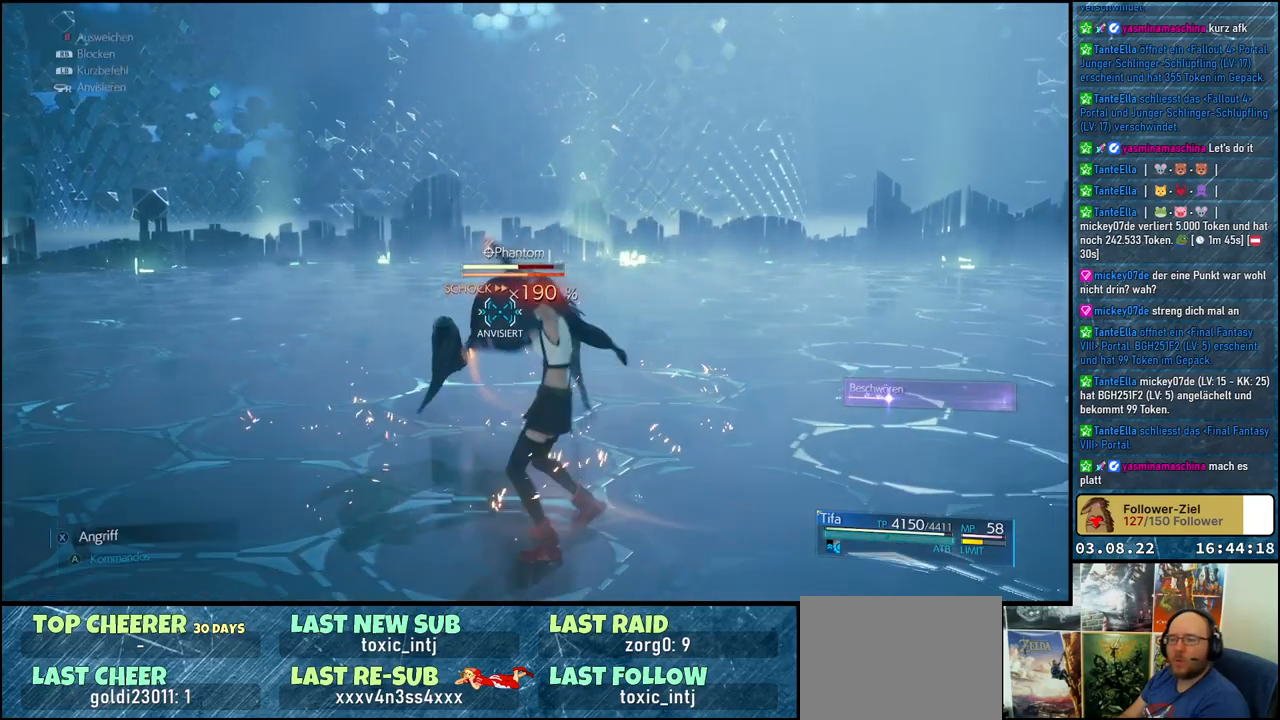
{"buttons": [], "left_stick": "center", "right_stick": "center", "events": [[67, "X", "up"], [133, "X", "down"], [183, "X", "up"], [267, "X", "down"], [317, "X", "up"], [400, "X", "down"], [483, "X", "up"]]}
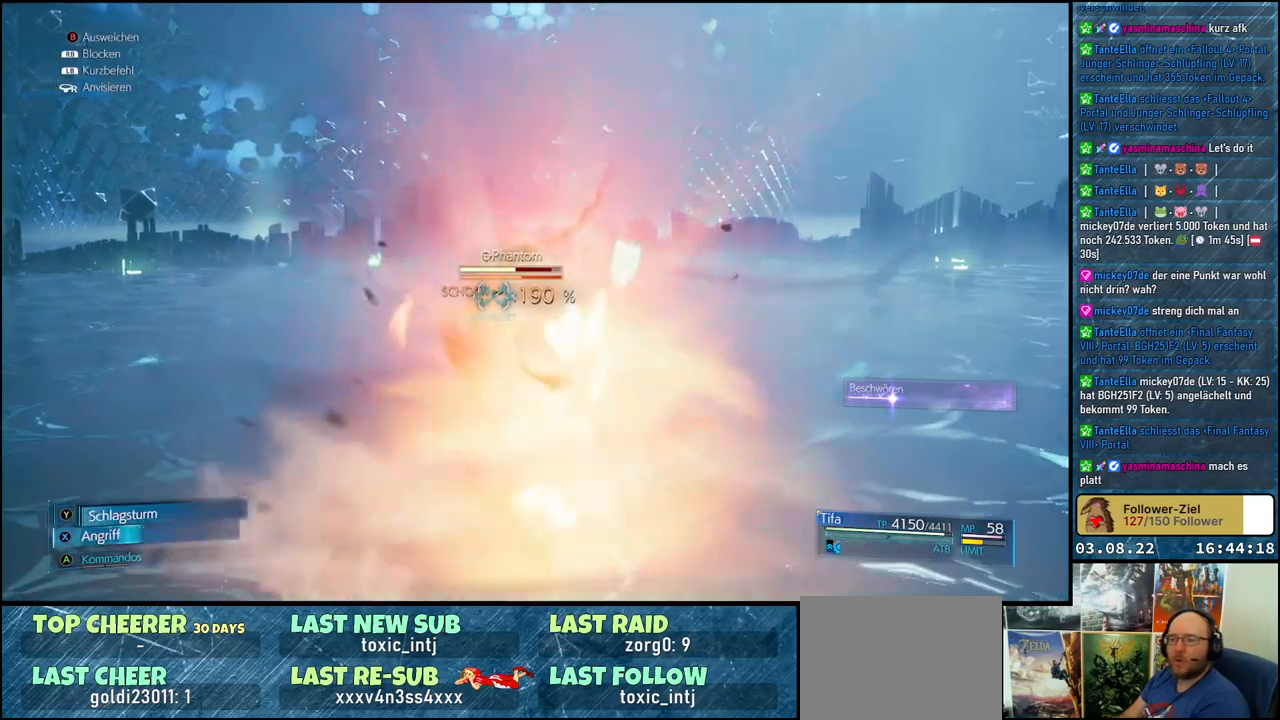
{"buttons": ["X"], "left_stick": "center", "right_stick": "center", "events": [[33, "X", "down"], [100, "X", "up"], [183, "X", "down"], [250, "X", "up"], [300, "X", "down"], [367, "X", "up"], [450, "X", "down"]]}
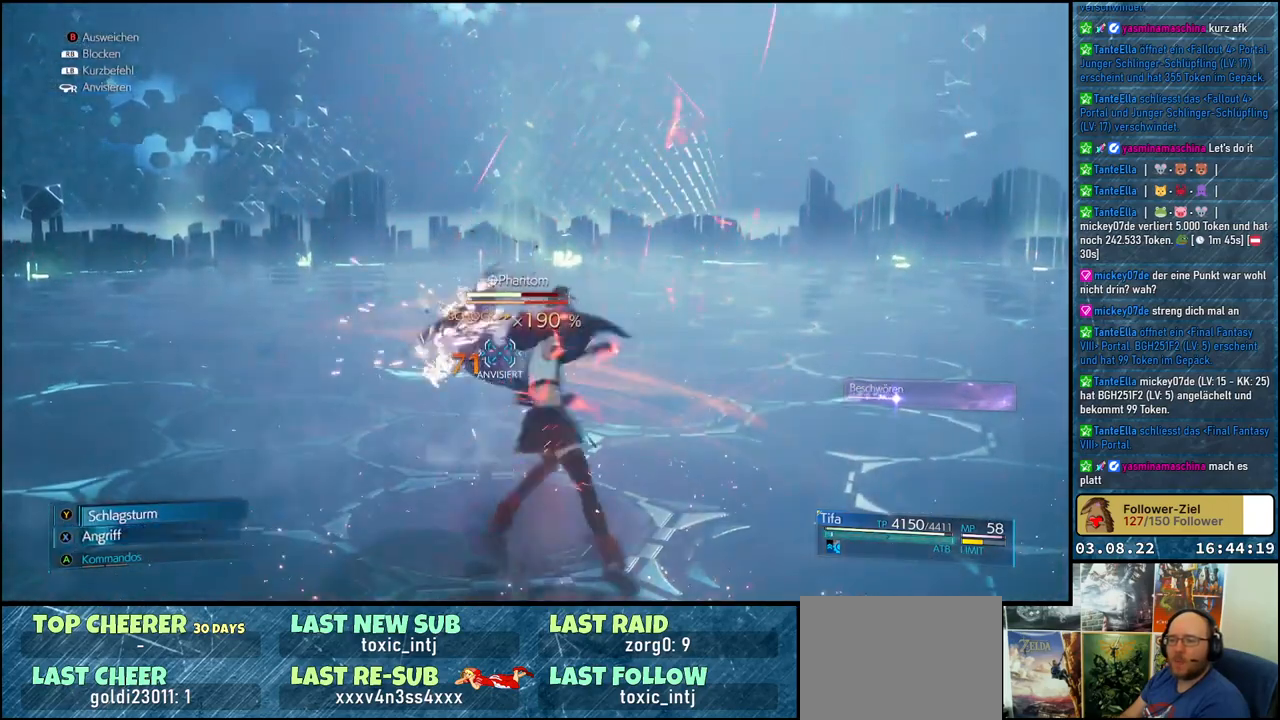
{"buttons": ["X"], "left_stick": "center", "right_stick": "center", "events": [[17, "X", "up"], [83, "X", "down"], [150, "X", "up"], [217, "X", "down"], [283, "X", "up"], [350, "X", "down"], [417, "X", "up"], [500, "X", "down"]]}
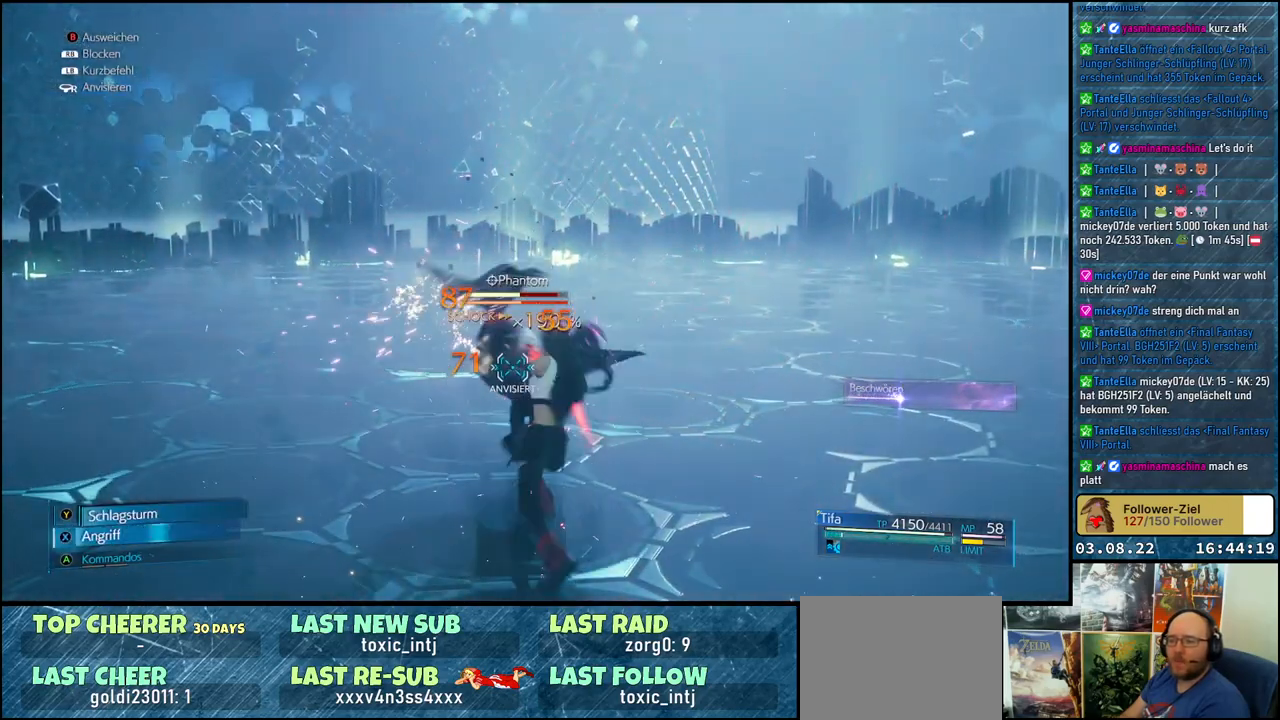
{"buttons": ["X"], "left_stick": "center", "right_stick": "center", "events": [[67, "X", "up"], [133, "X", "down"], [200, "X", "up"], [267, "X", "down"], [333, "X", "up"], [400, "X", "down"]]}
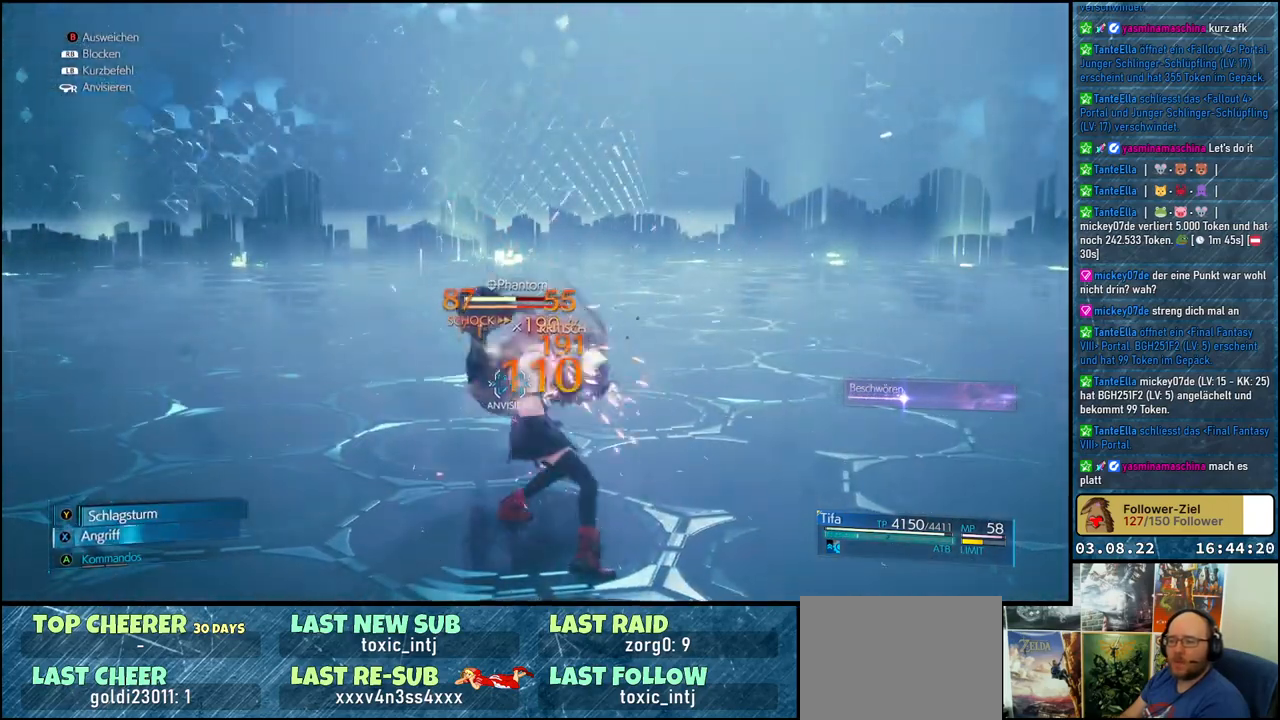
{"buttons": ["X"], "left_stick": "center", "right_stick": "center", "events": []}
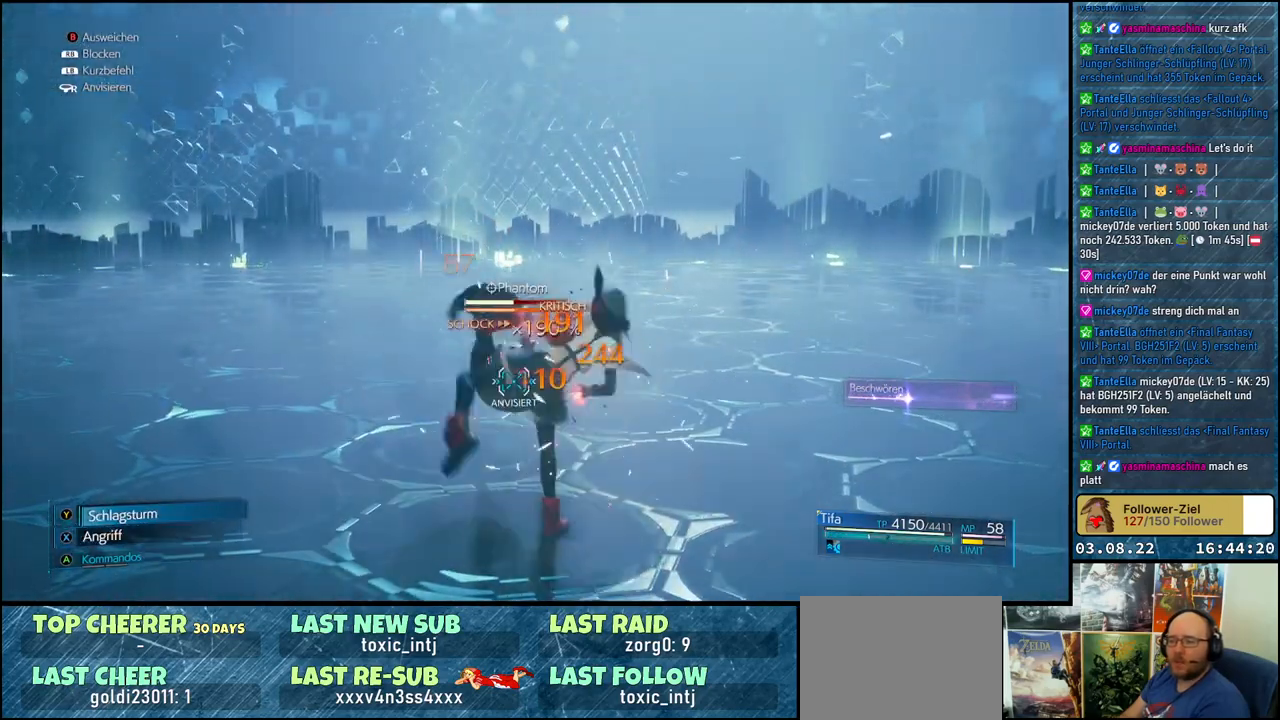
{"buttons": ["Y"], "left_stick": "center", "right_stick": "center", "events": [[300, "X", "up"], [383, "Y", "down"]]}
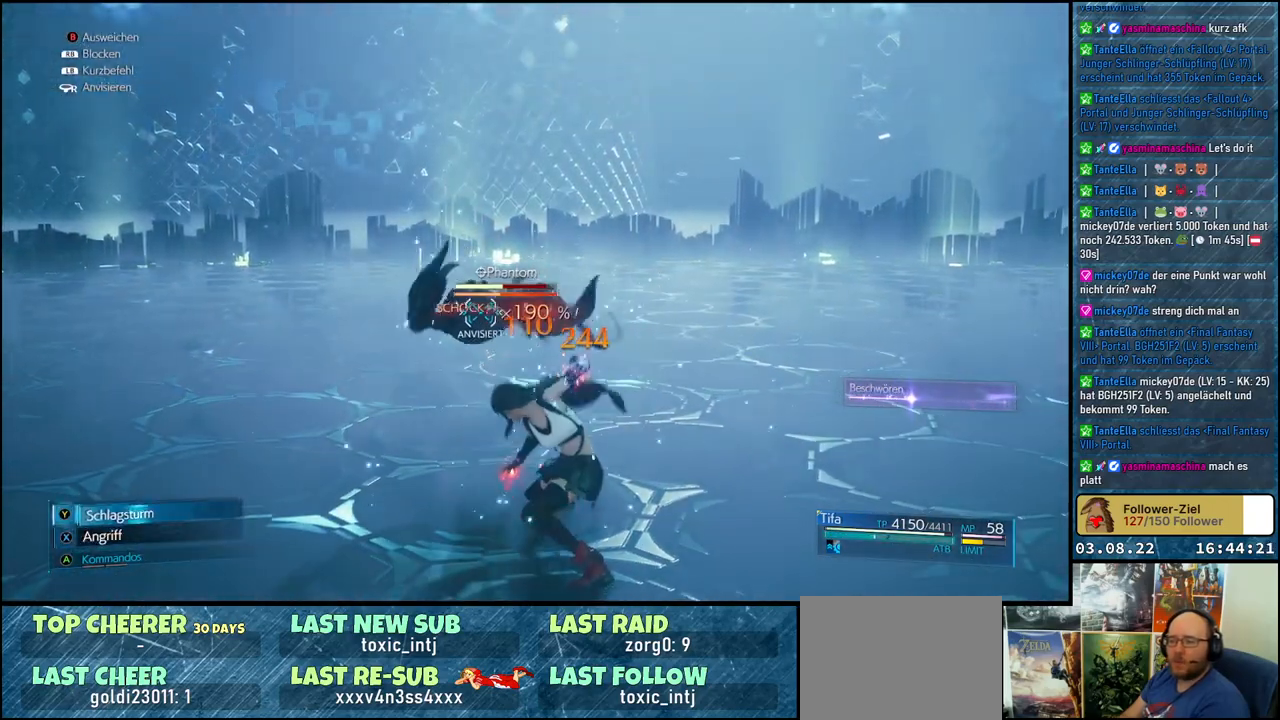
{"buttons": ["Y"], "left_stick": "center", "right_stick": "center", "events": []}
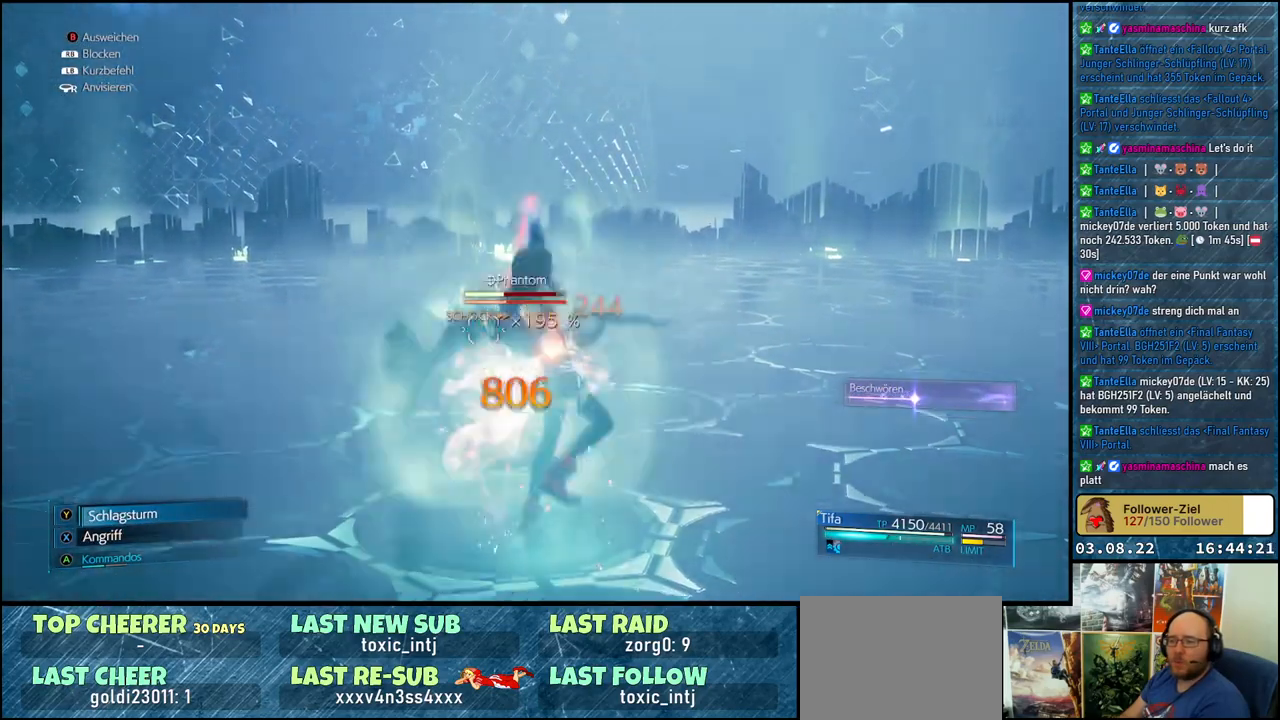
{"buttons": [], "left_stick": "center", "right_stick": "center", "events": [[500, "Y", "up"]]}
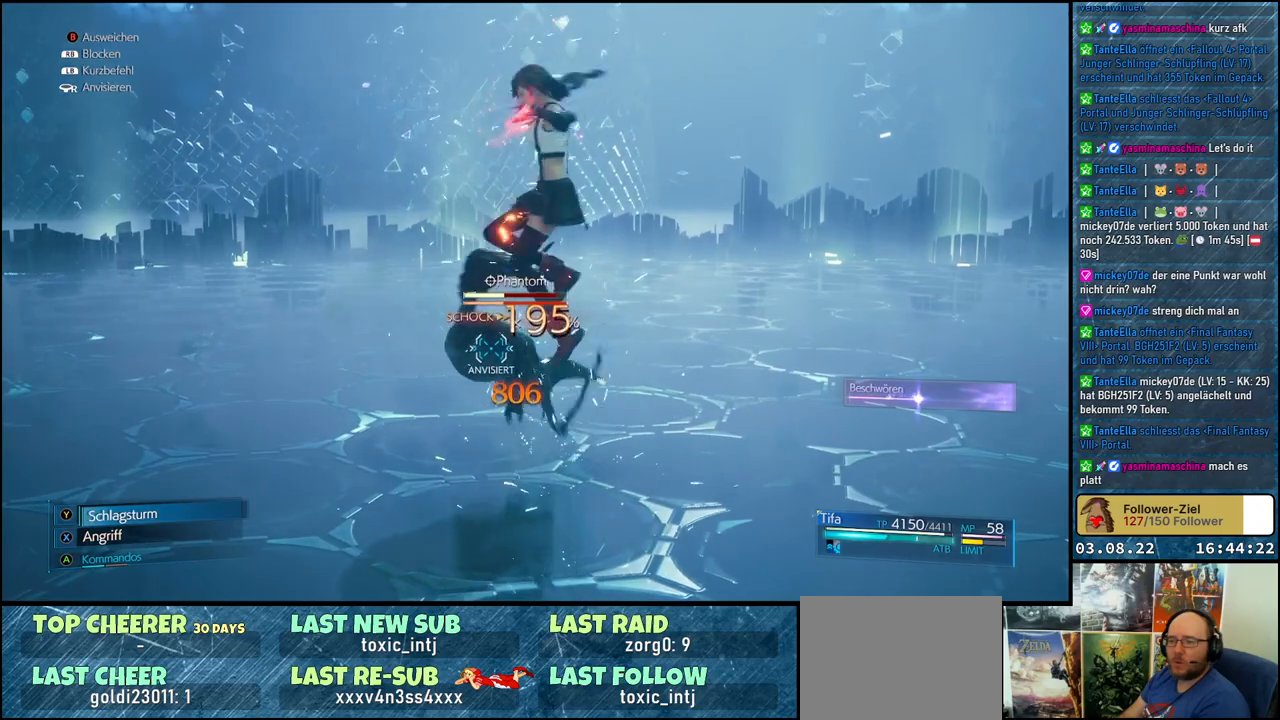
{"buttons": ["Y"], "left_stick": "center", "right_stick": "center", "events": [[83, "Y", "down"], [183, "Y", "up"], [217, "Y", "down"], [333, "Y", "up"], [400, "Y", "down"], [450, "Y", "up"], [500, "Y", "down"]]}
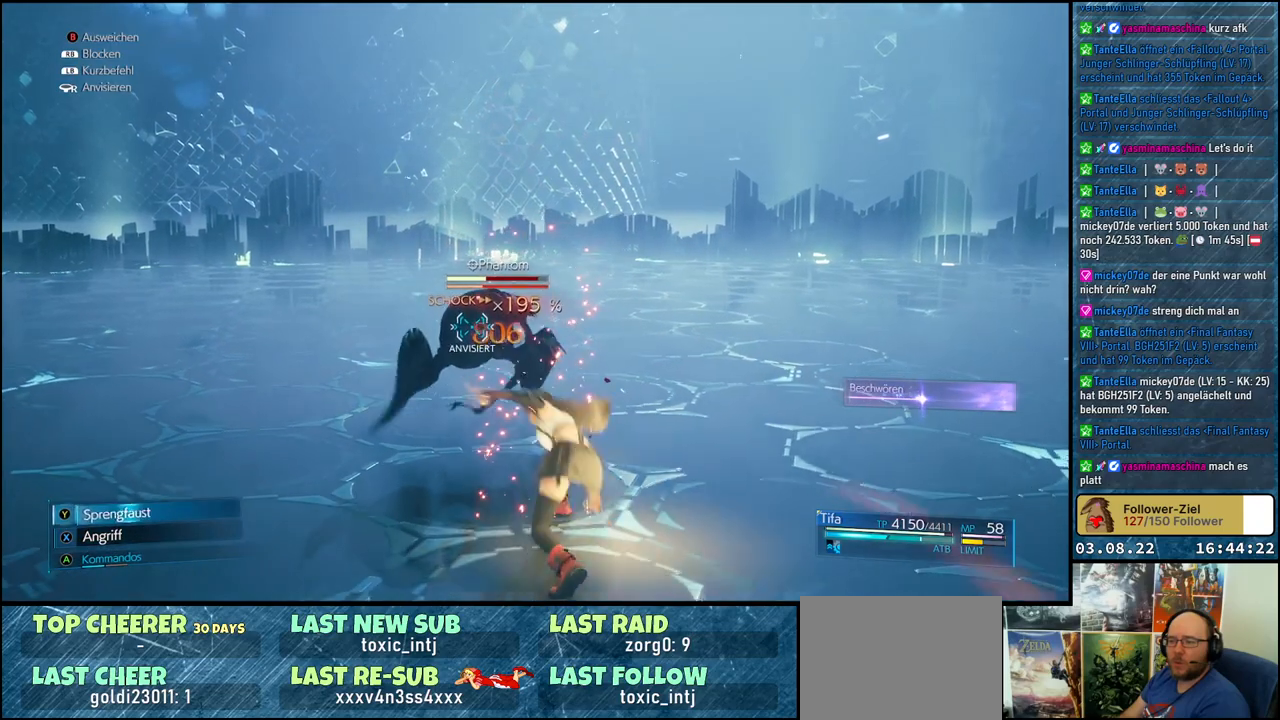
{"buttons": [], "left_stick": "center", "right_stick": "center", "events": [[67, "Y", "up"], [133, "Y", "down"], [217, "Y", "up"]]}
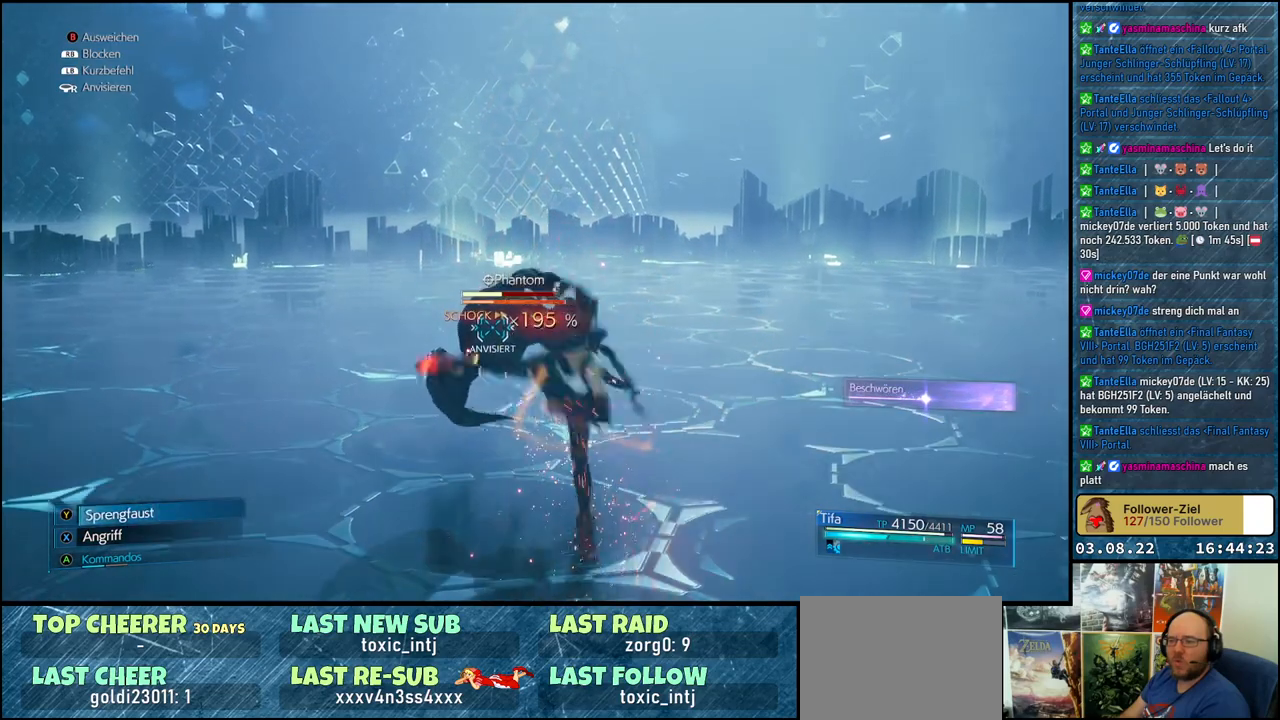
{"buttons": [], "left_stick": "center", "right_stick": "center", "events": [[350, "Y", "down"], [450, "Y", "up"]]}
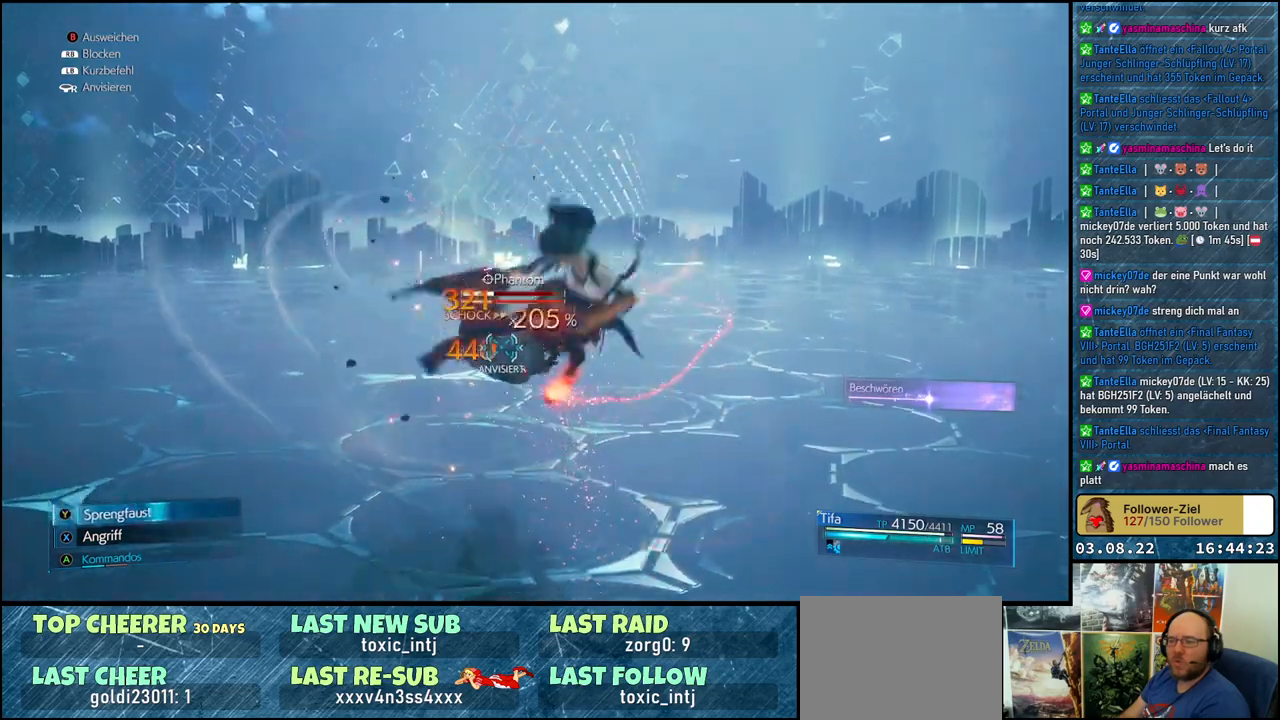
{"buttons": [], "left_stick": "center", "right_stick": "center", "events": [[17, "Y", "down"], [67, "Y", "up"], [117, "Y", "down"], [200, "Y", "up"], [283, "Y", "down"], [333, "Y", "up"], [417, "Y", "down"], [467, "Y", "up"]]}
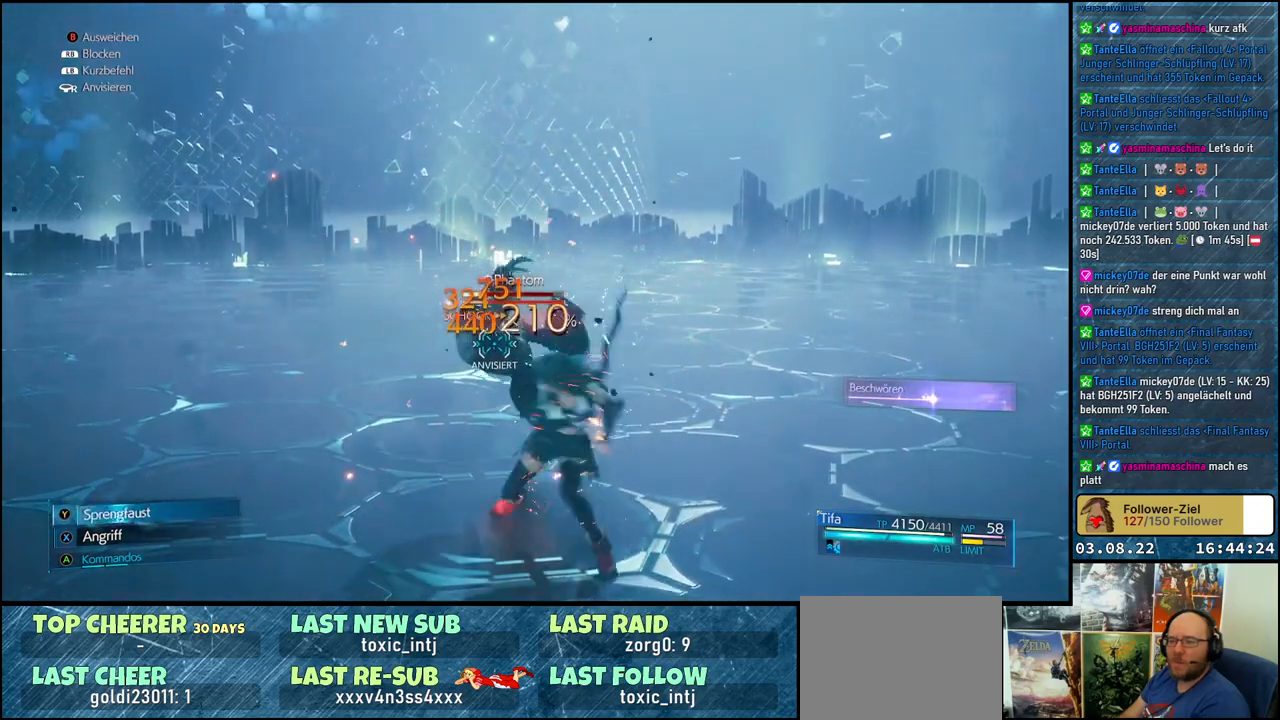
{"buttons": [], "left_stick": "center", "right_stick": "center", "events": [[33, "Y", "down"], [100, "Y", "up"], [167, "Y", "down"], [233, "Y", "up"], [300, "Y", "down"], [367, "Y", "up"], [417, "Y", "down"], [500, "Y", "up"]]}
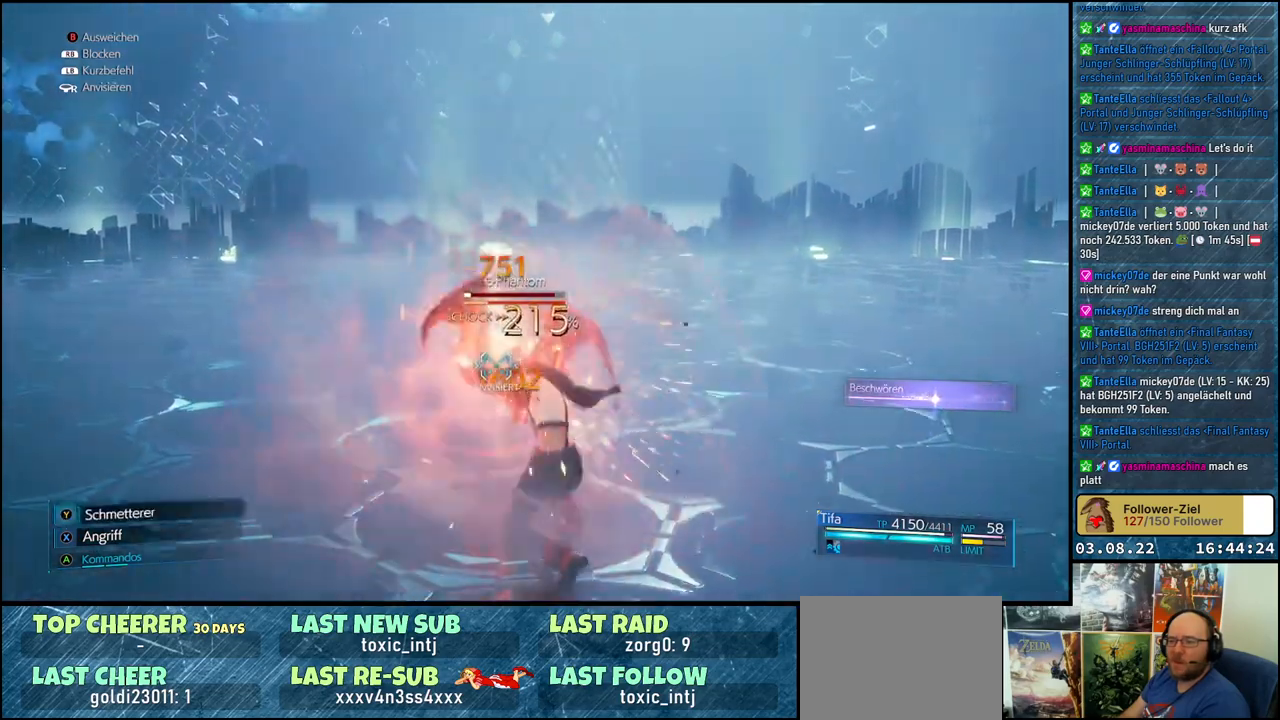
{"buttons": [], "left_stick": "center", "right_stick": "center", "events": [[67, "Y", "down"], [117, "Y", "up"], [200, "Y", "down"], [267, "Y", "up"], [317, "Y", "down"], [400, "Y", "up"]]}